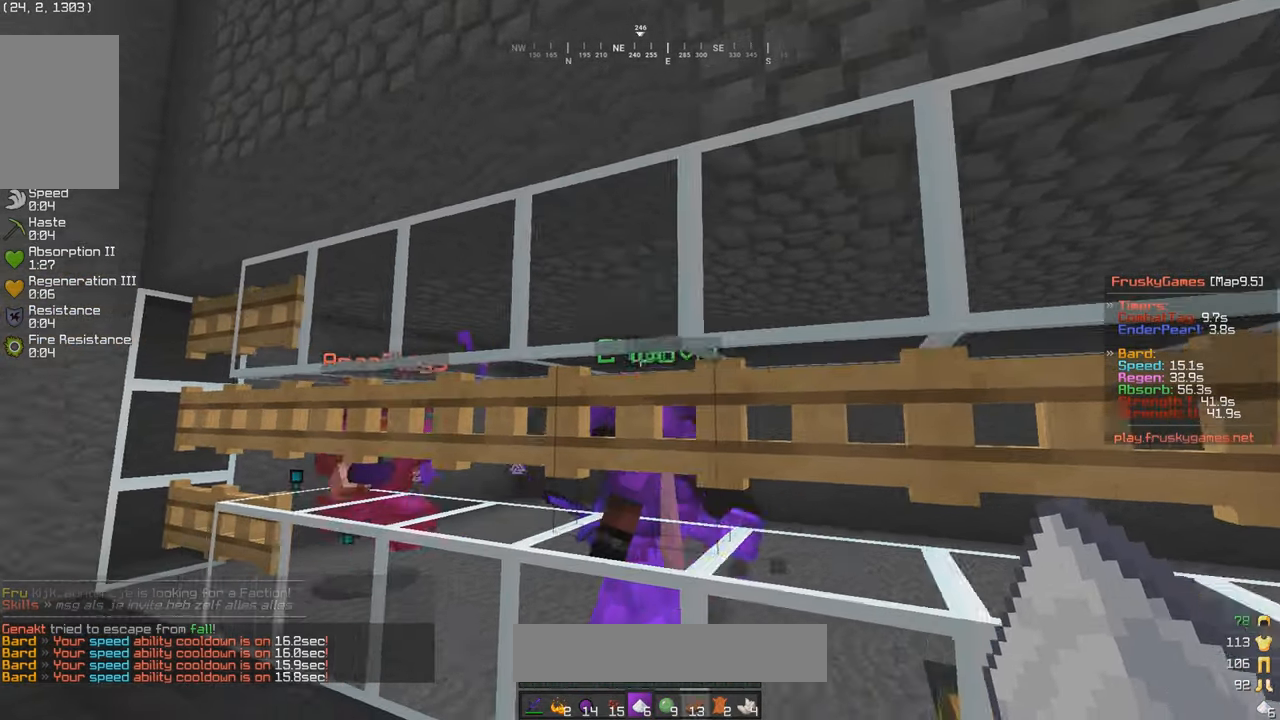
Gameplay with keyboard and mouse; each line is a JSON object with the keys and mouse buttons held at the frame after it. "events" lists presses ("down") and releases ("up") of "a", "d", "s", "w", "mouse_left" and "mouse_right" between this image and that frame as [ms after this image, input, new state], when the widget could be followed in between. "mouse_left", "mouse_right" = the "left", "right" buttons of the "mouse" list. No other keys are recorded. Fast repeated clicks can show as one long hold. Mouse movement is not recorded.
{"keys": ["a"], "mouse": [], "events": [[233, "a", "up"], [300, "d", "down"], [383, "a", "down"], [483, "d", "up"]]}
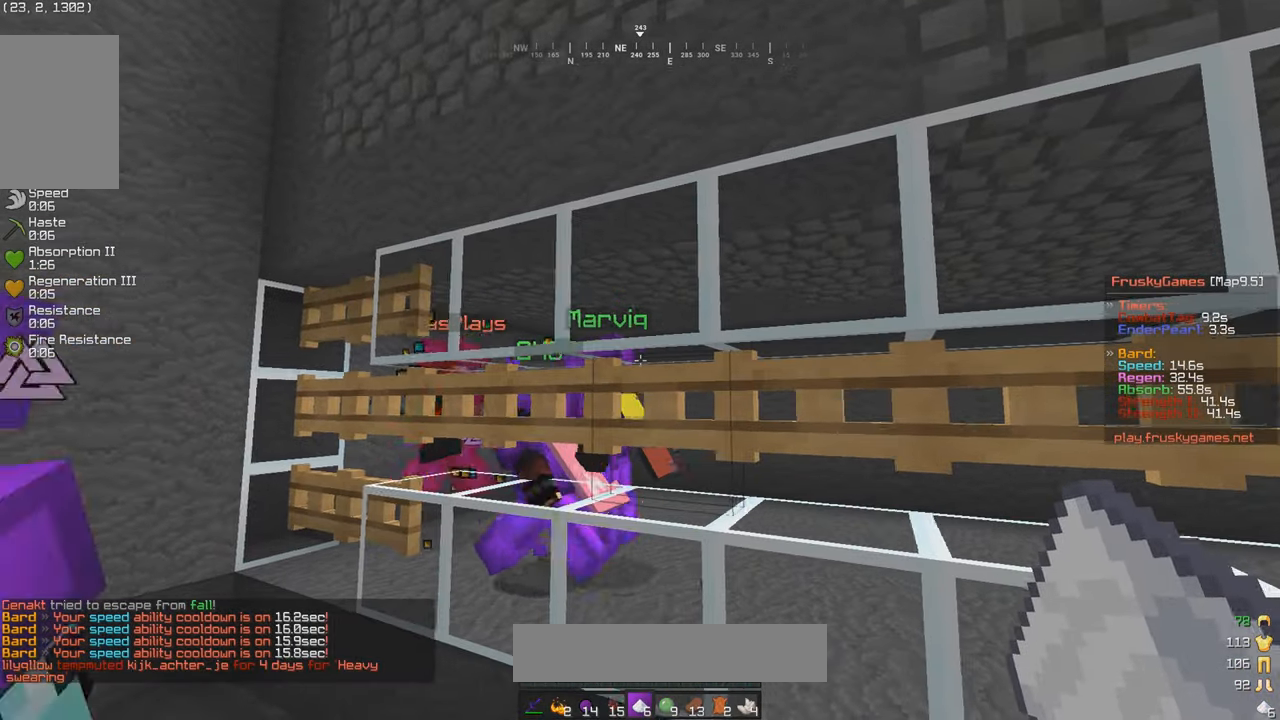
{"keys": ["a", "w"], "mouse": [], "events": [[166, "a", "up"], [183, "d", "down"], [350, "a", "down"], [400, "w", "down"], [416, "d", "up"]]}
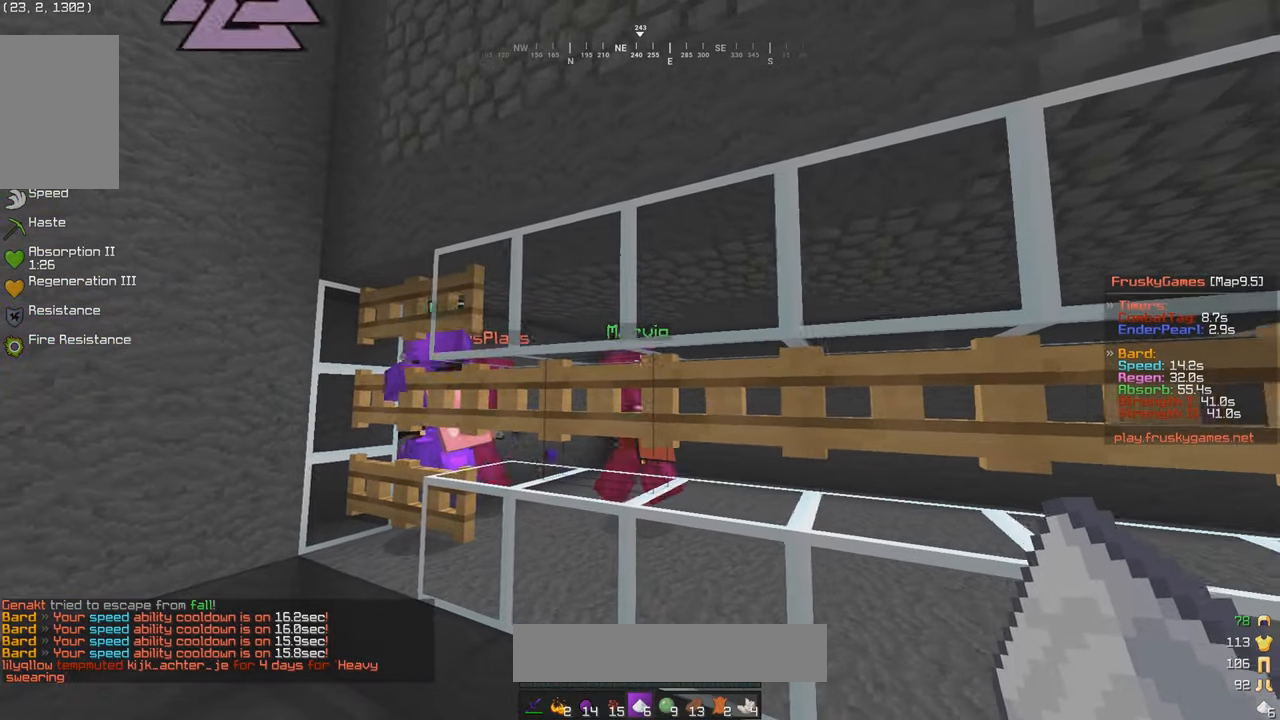
{"keys": [], "mouse": [], "events": [[66, "a", "up"], [116, "w", "up"]]}
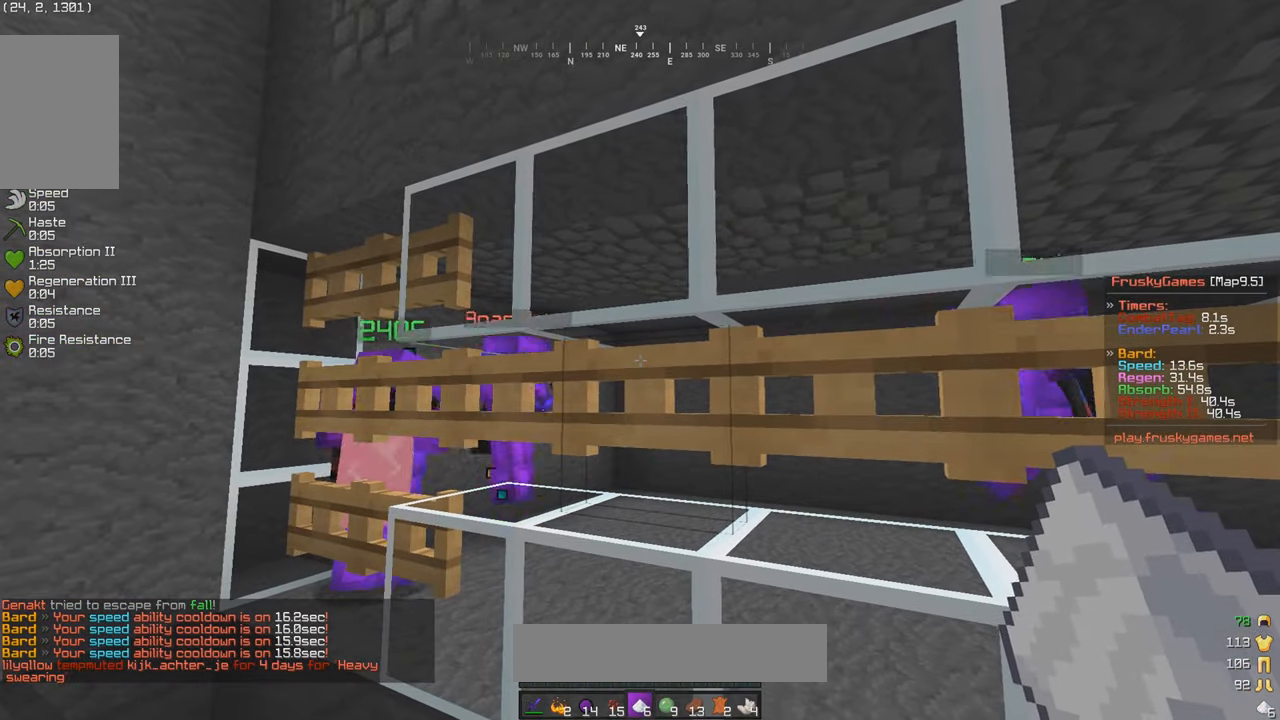
{"keys": ["d"], "mouse": [], "events": [[383, "d", "down"]]}
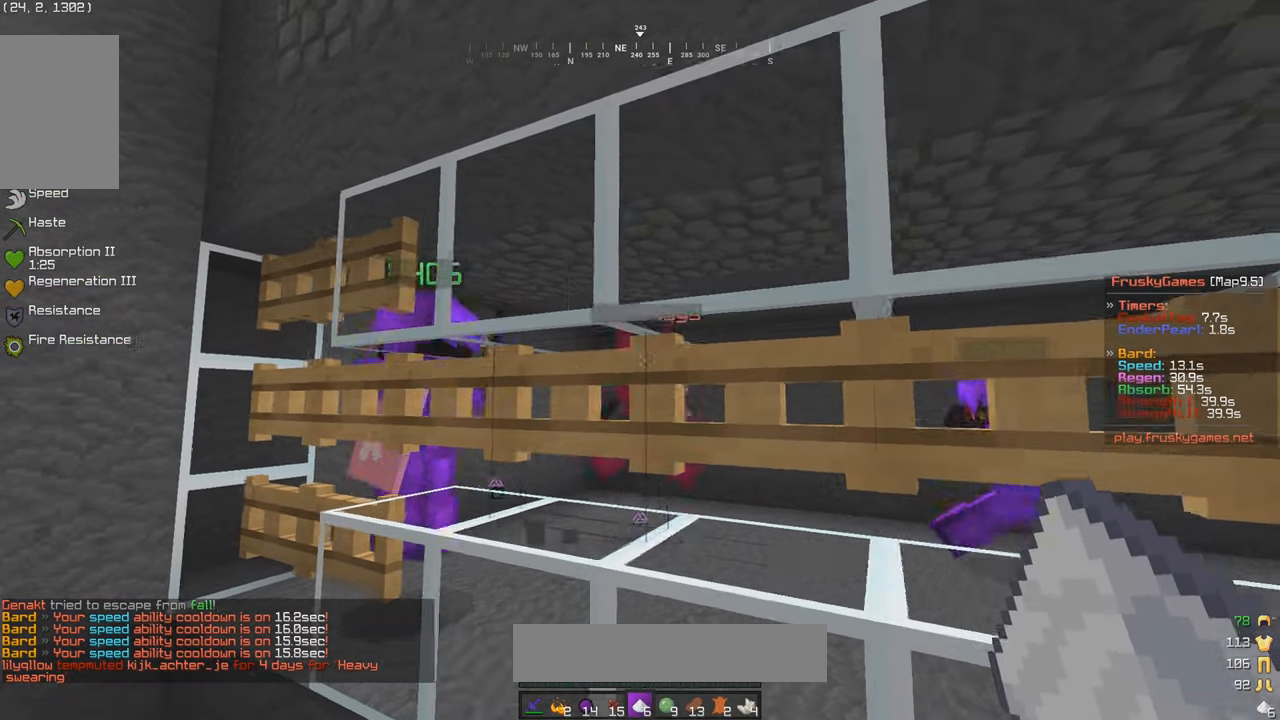
{"keys": [], "mouse": [], "events": [[83, "d", "up"], [283, "s", "down"], [483, "s", "up"]]}
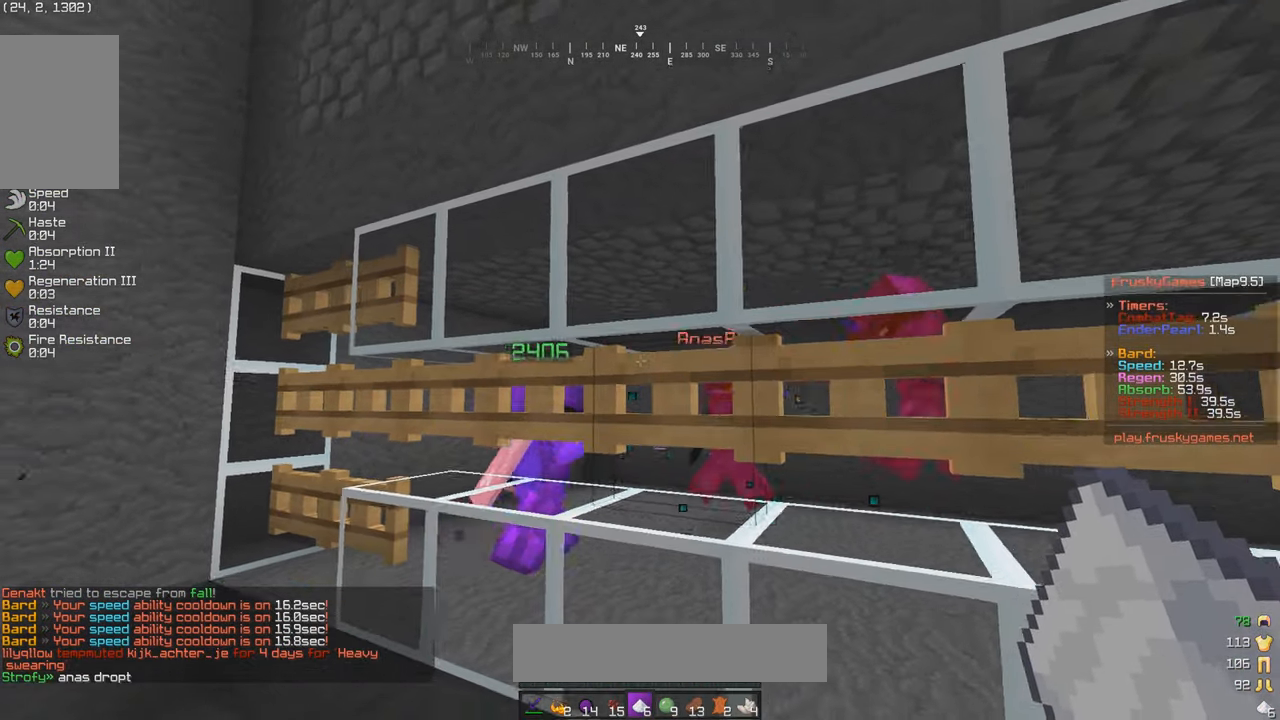
{"keys": ["d"], "mouse": [], "events": [[500, "d", "down"]]}
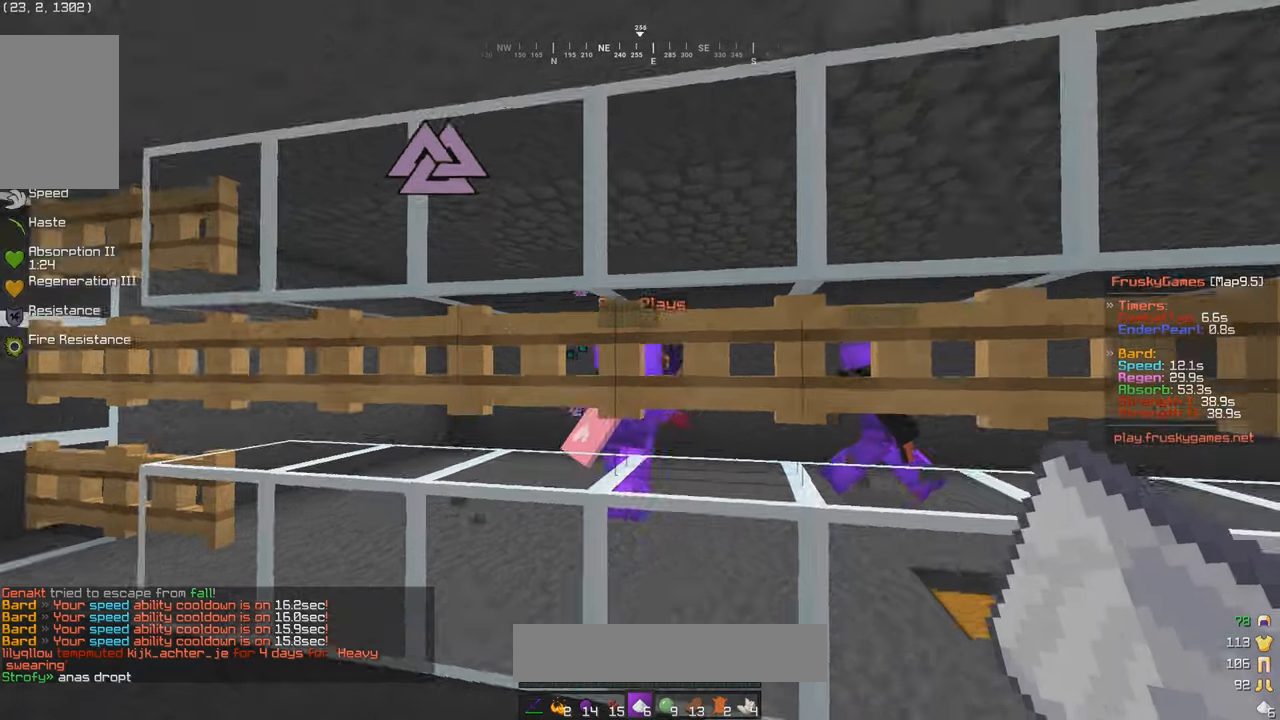
{"keys": [], "mouse": [], "events": [[217, "d", "up"]]}
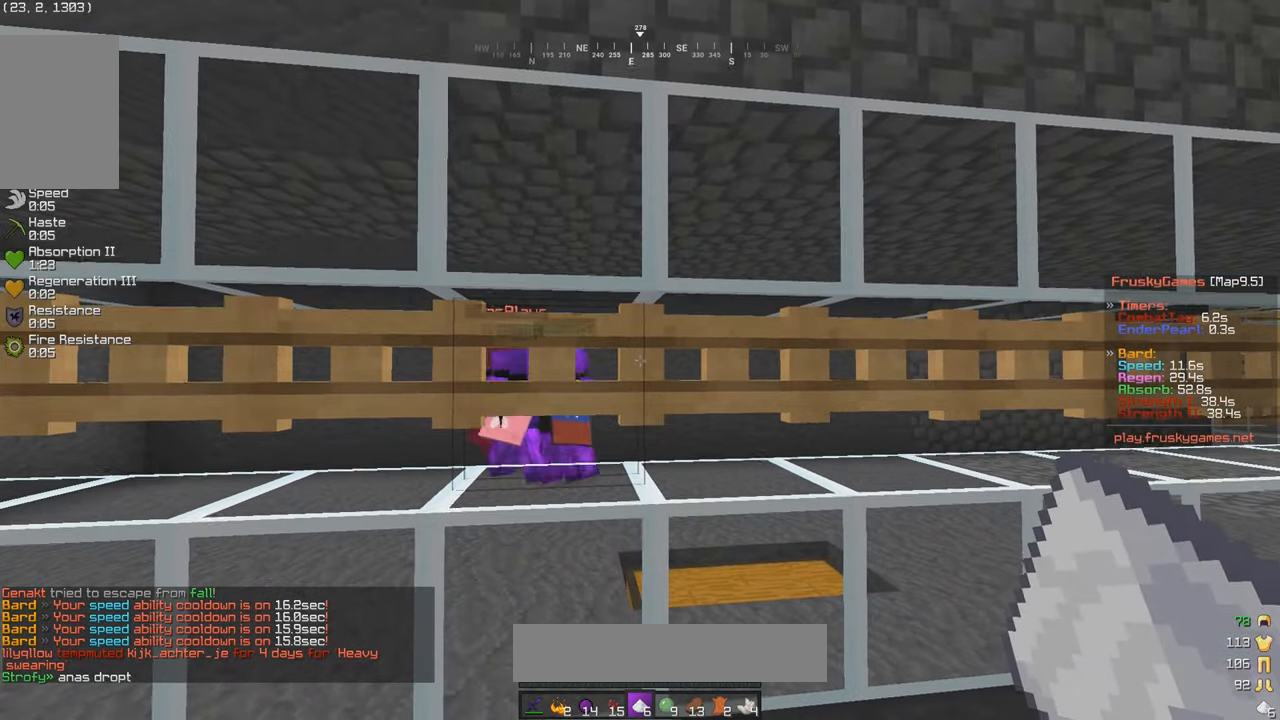
{"keys": [], "mouse": [], "events": []}
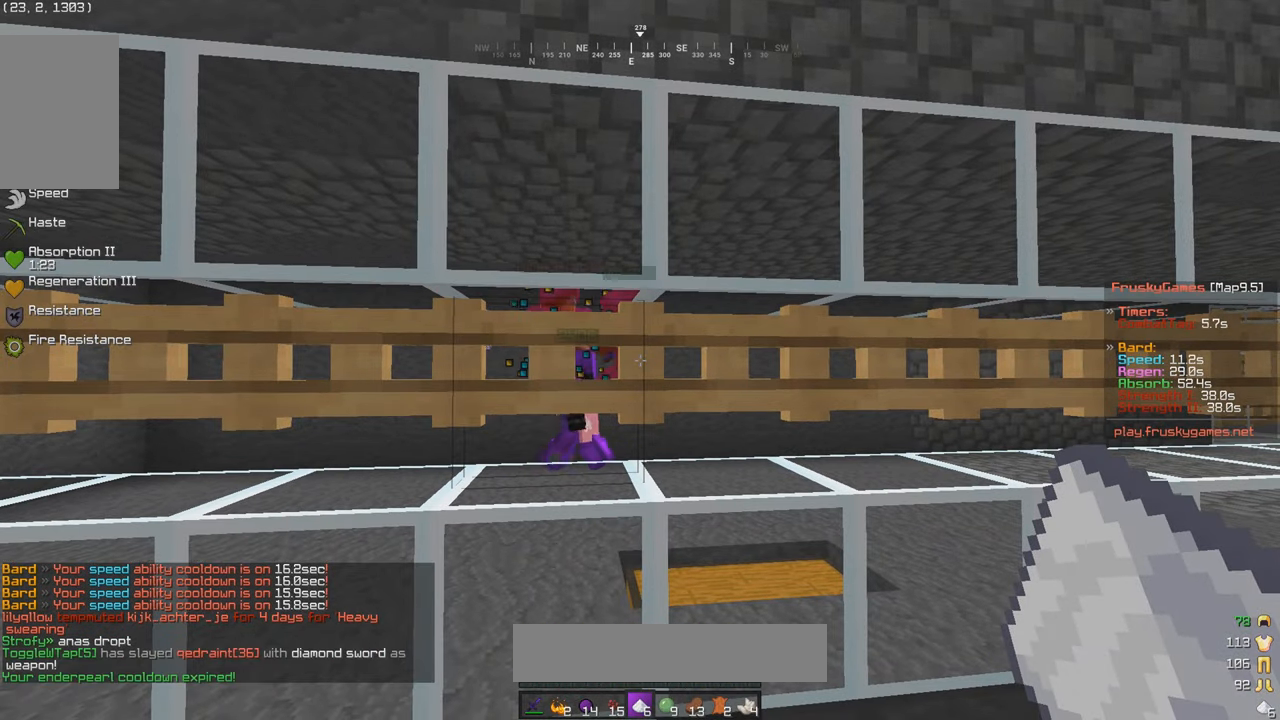
{"keys": [], "mouse": [], "events": []}
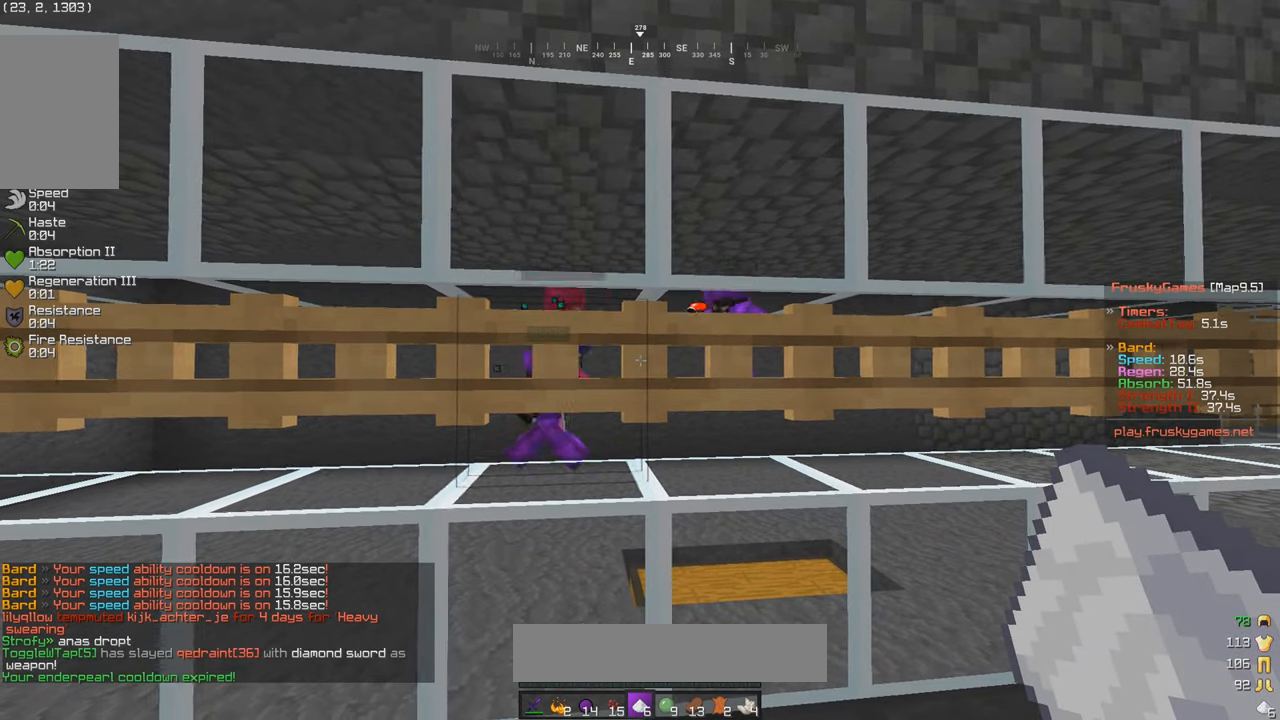
{"keys": [], "mouse": [], "events": []}
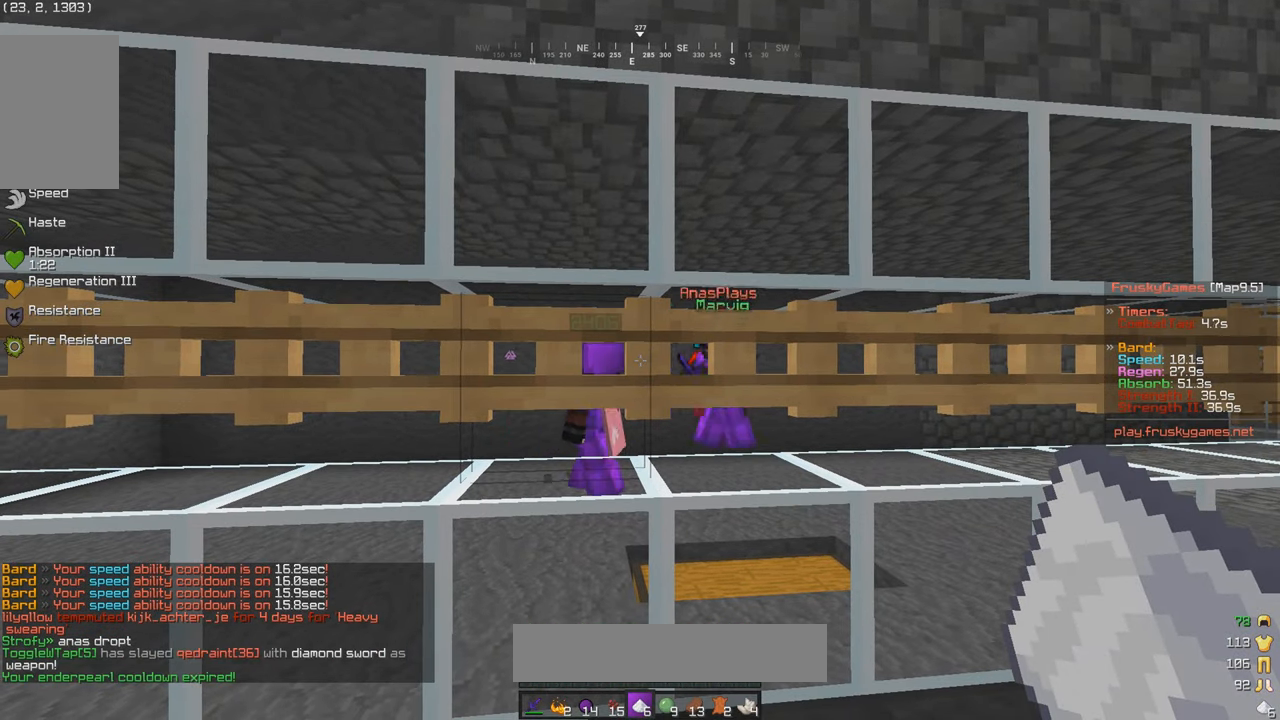
{"keys": ["d"], "mouse": [], "events": [[200, "d", "down"]]}
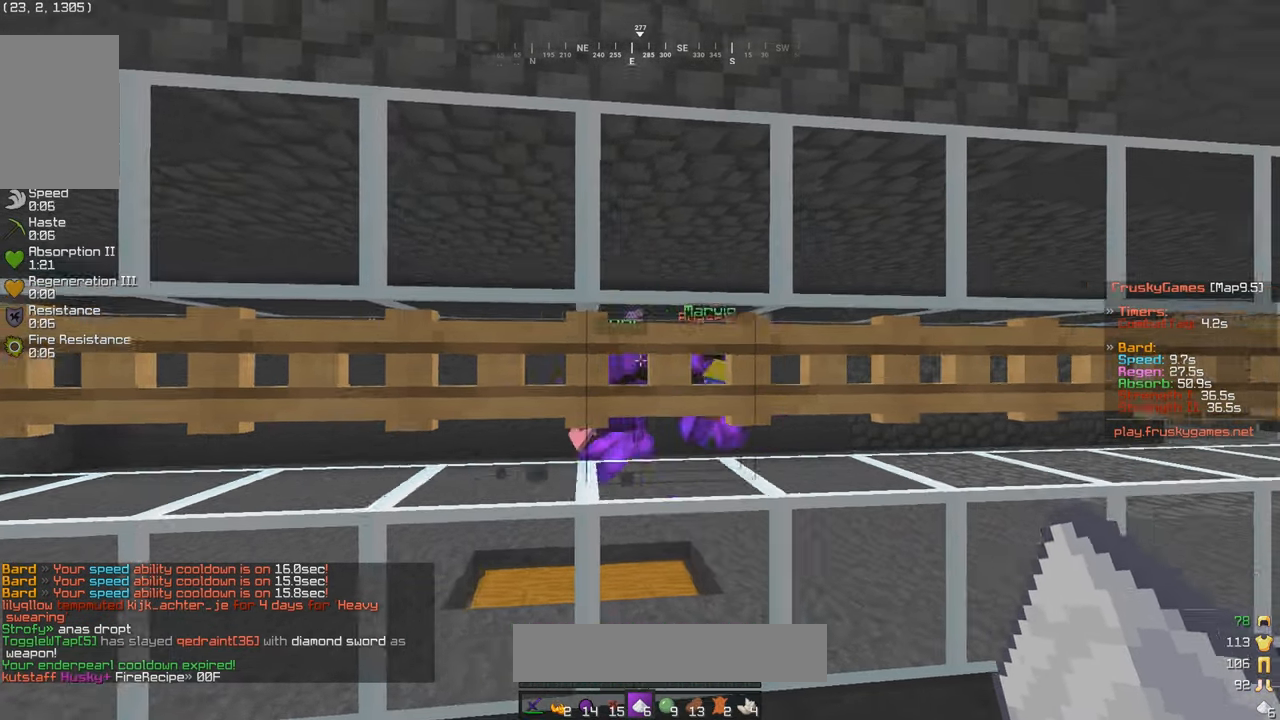
{"keys": ["d"], "mouse": [], "events": []}
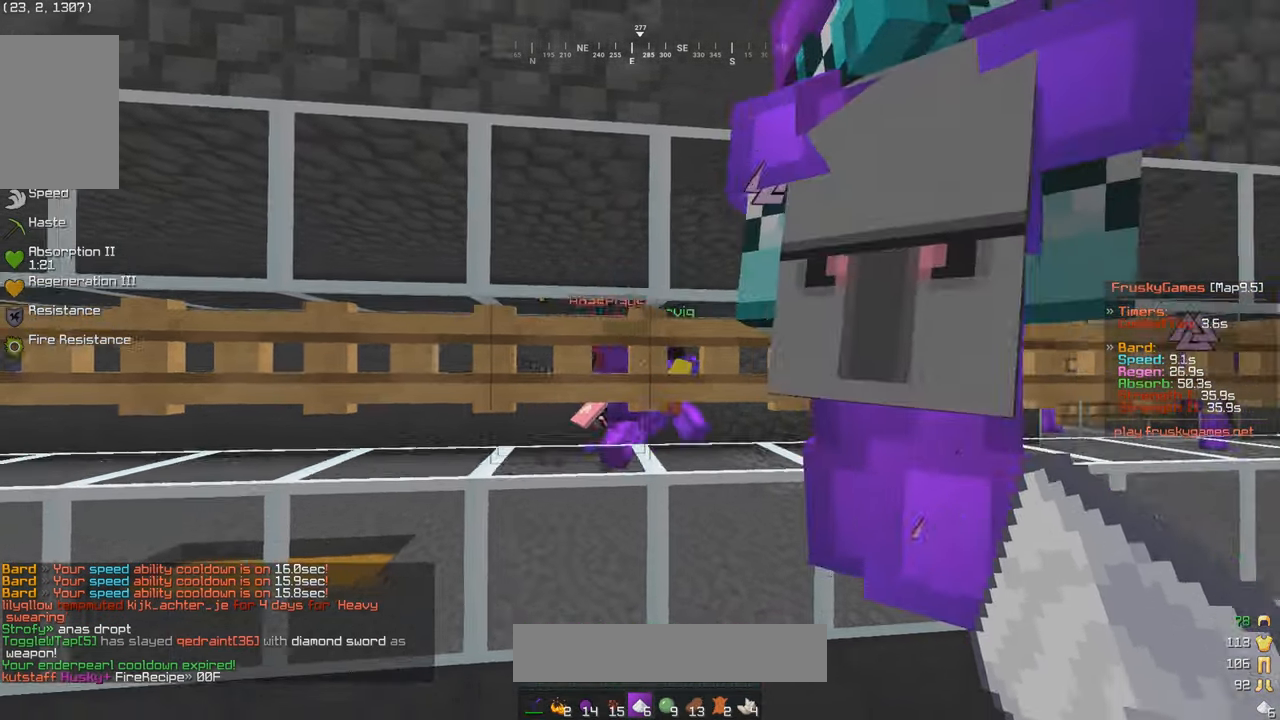
{"keys": [], "mouse": [], "events": [[133, "d", "up"]]}
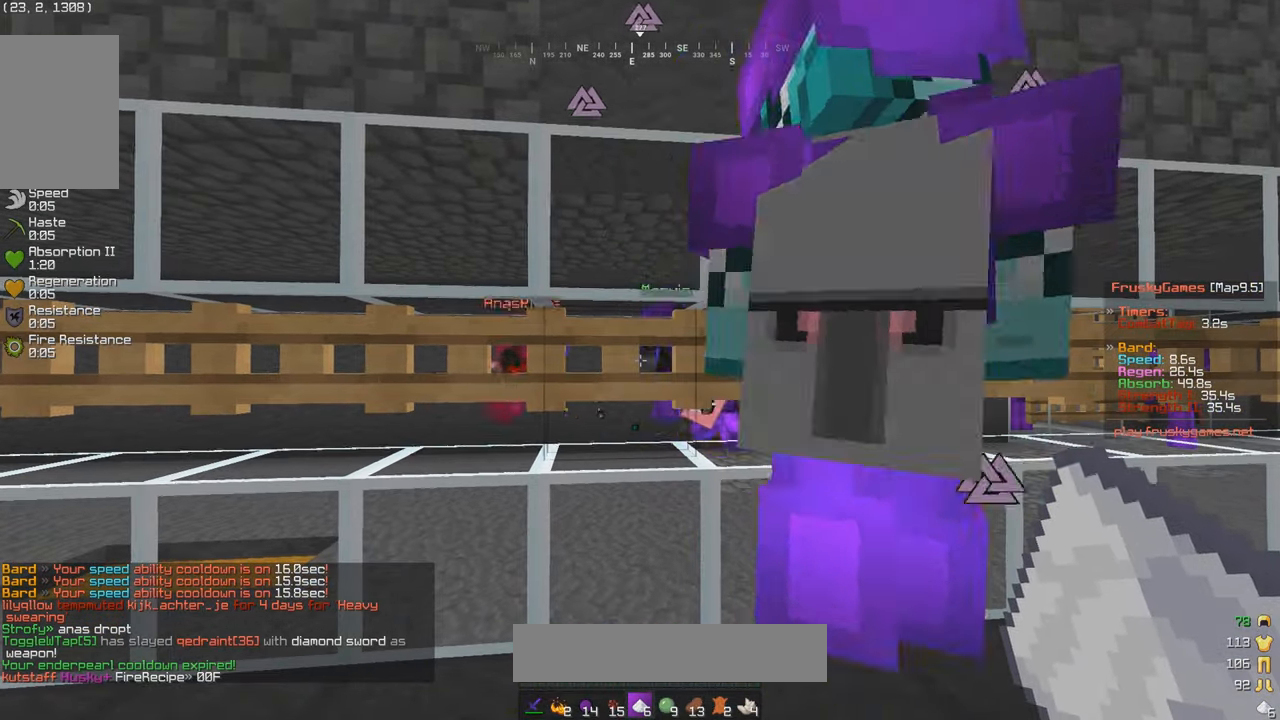
{"keys": ["a", "w"], "mouse": [], "events": [[133, "a", "down"], [283, "w", "down"]]}
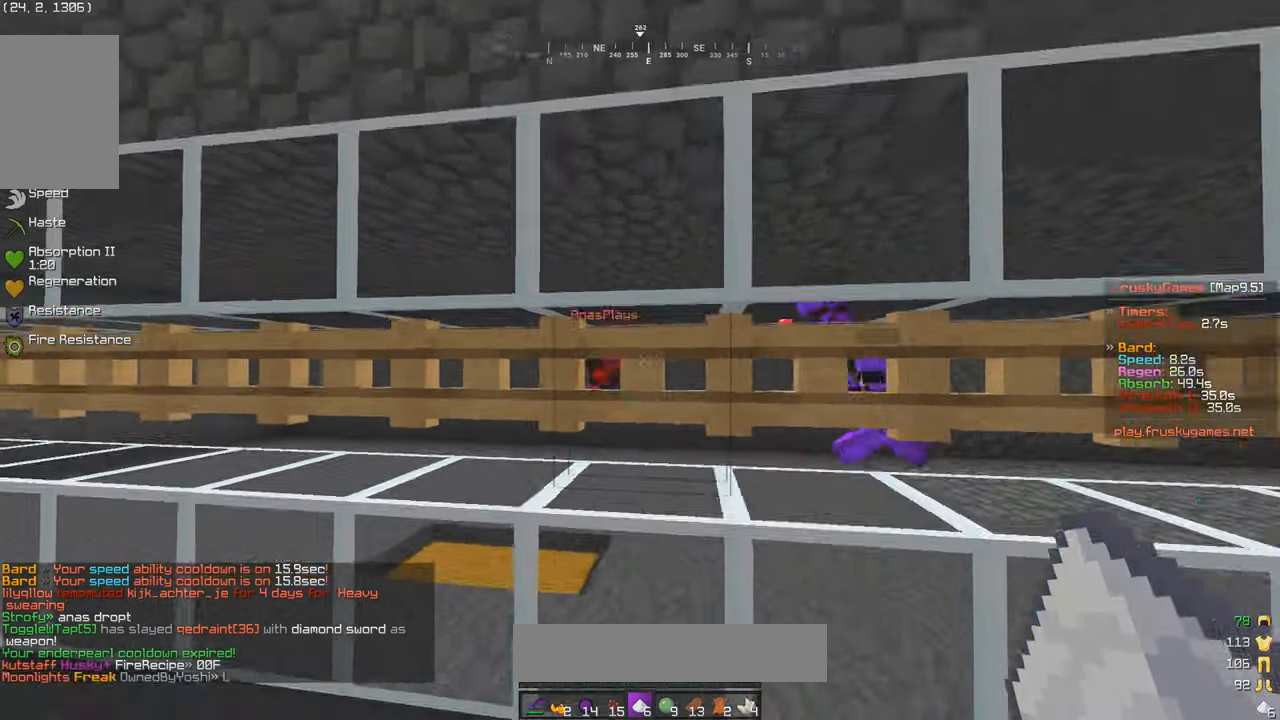
{"keys": ["a"], "mouse": [], "events": [[117, "w", "up"]]}
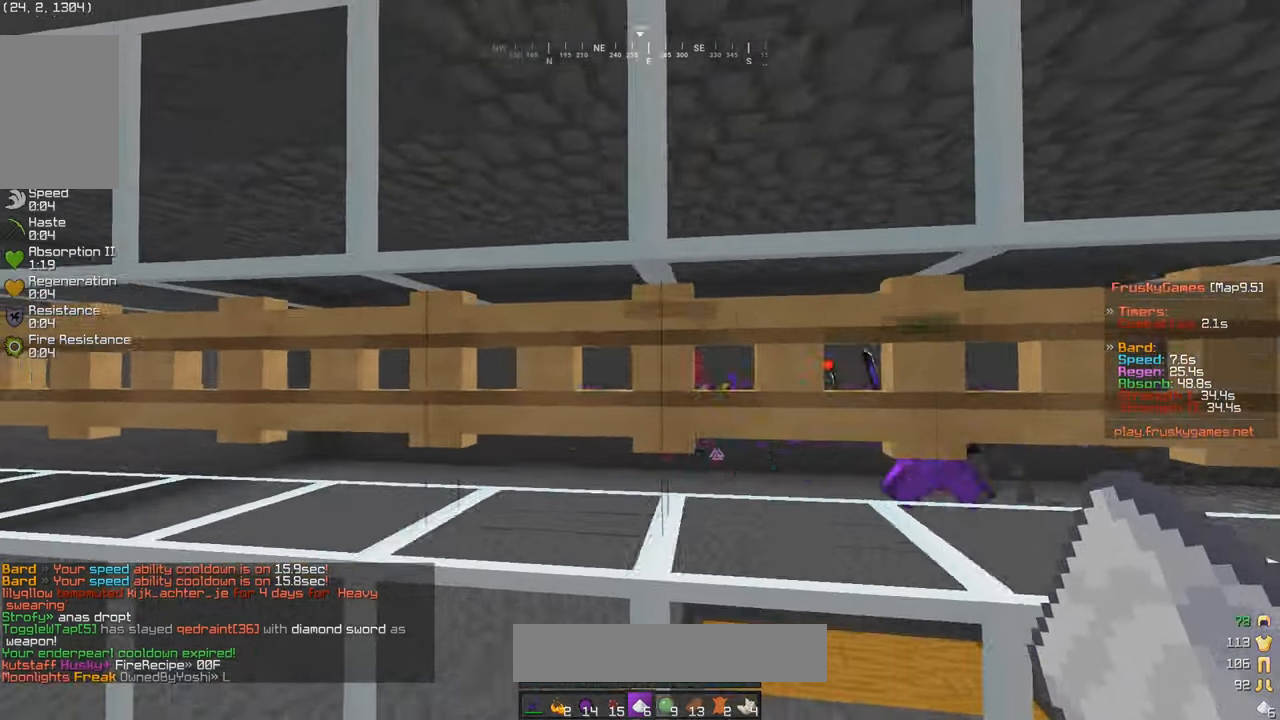
{"keys": ["a"], "mouse": [], "events": [[133, "a", "up"], [183, "d", "down"], [333, "a", "down"], [333, "d", "up"]]}
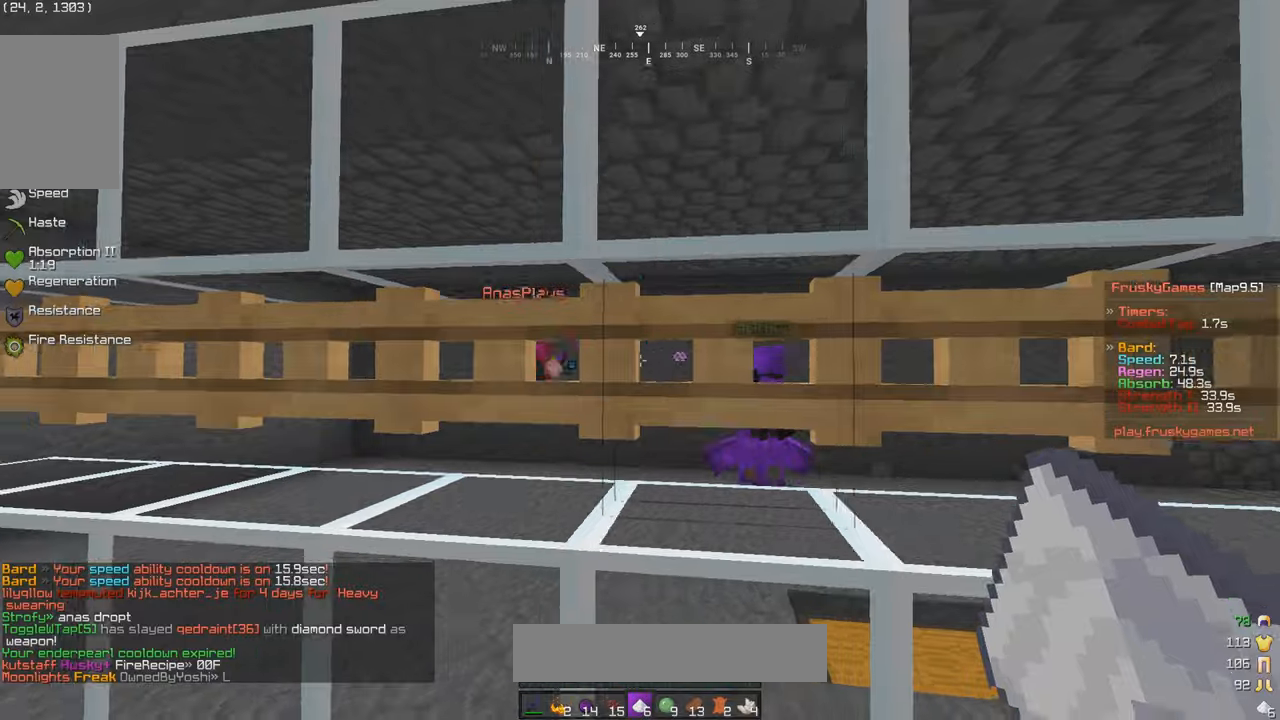
{"keys": ["a", "s"], "mouse": [], "events": [[167, "w", "down"], [484, "s", "down"], [484, "w", "up"]]}
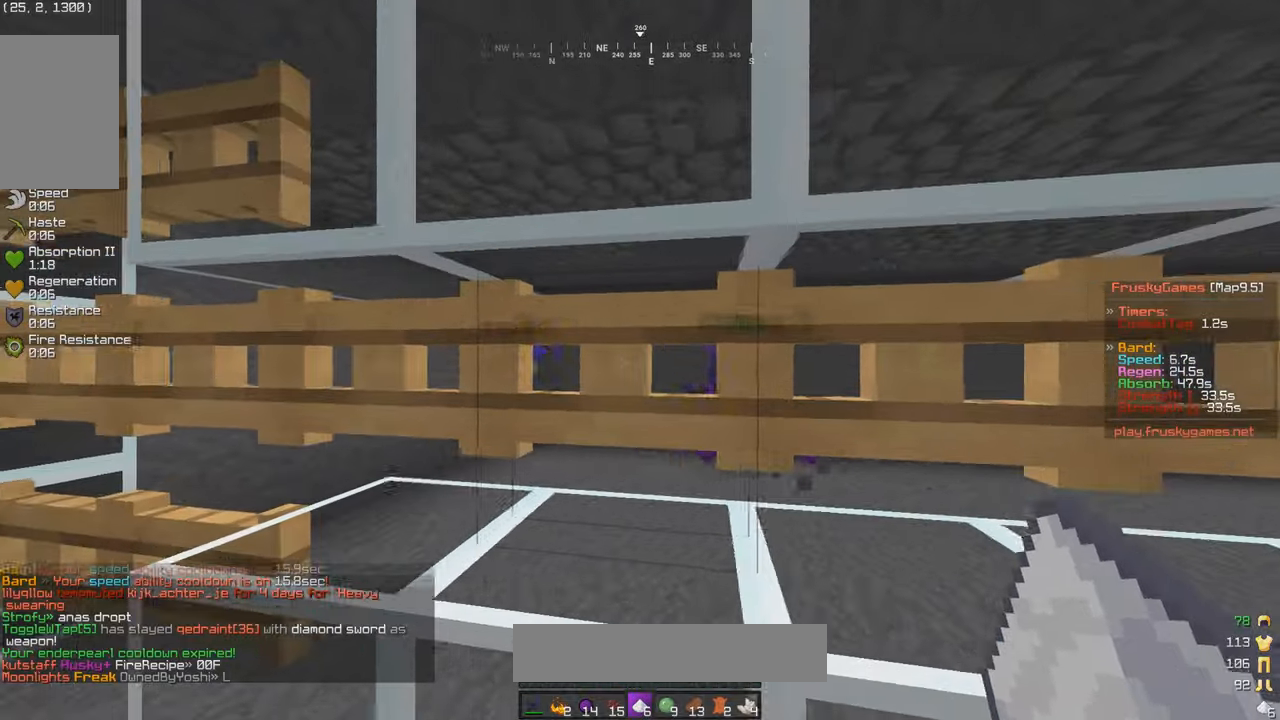
{"keys": ["a", "w"], "mouse": [], "events": [[84, "a", "up"], [284, "s", "up"], [334, "a", "down"], [384, "w", "down"]]}
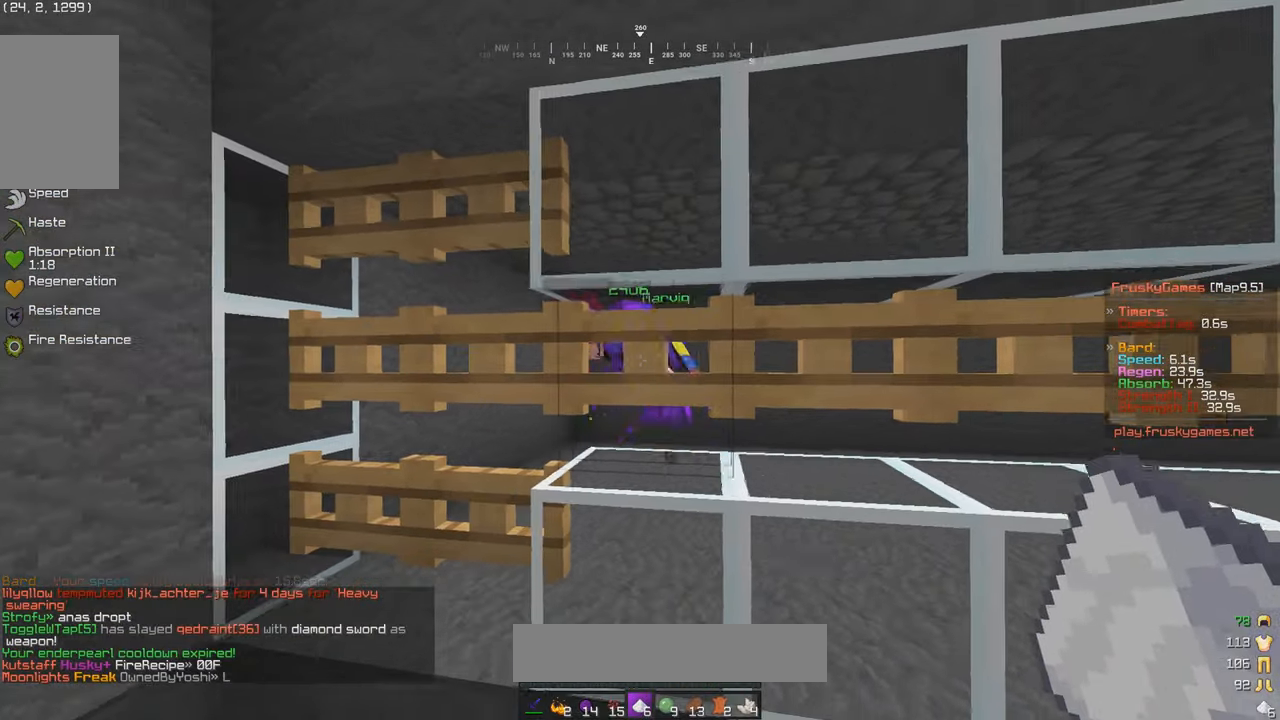
{"keys": [], "mouse": [], "events": [[234, "a", "up"], [267, "w", "up"], [284, "d", "down"], [384, "d", "up"]]}
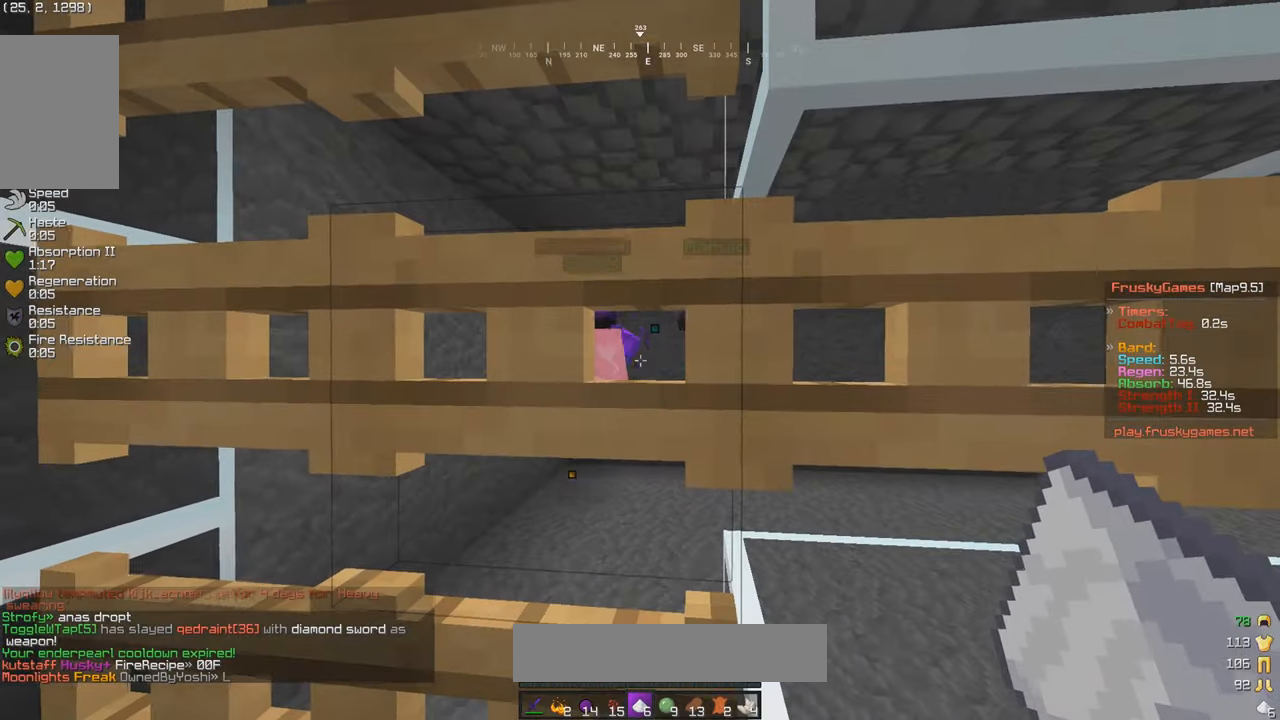
{"keys": [], "mouse": [], "events": [[300, "a", "down"], [434, "a", "up"]]}
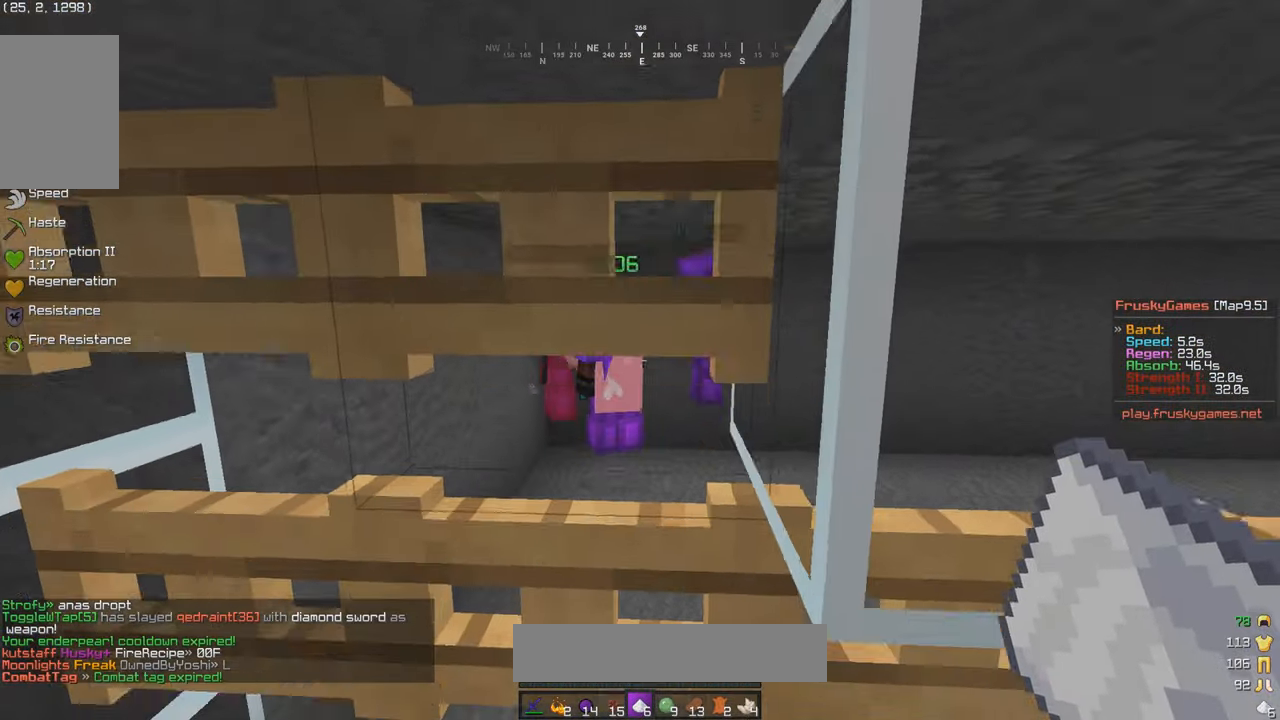
{"keys": [], "mouse": [], "events": []}
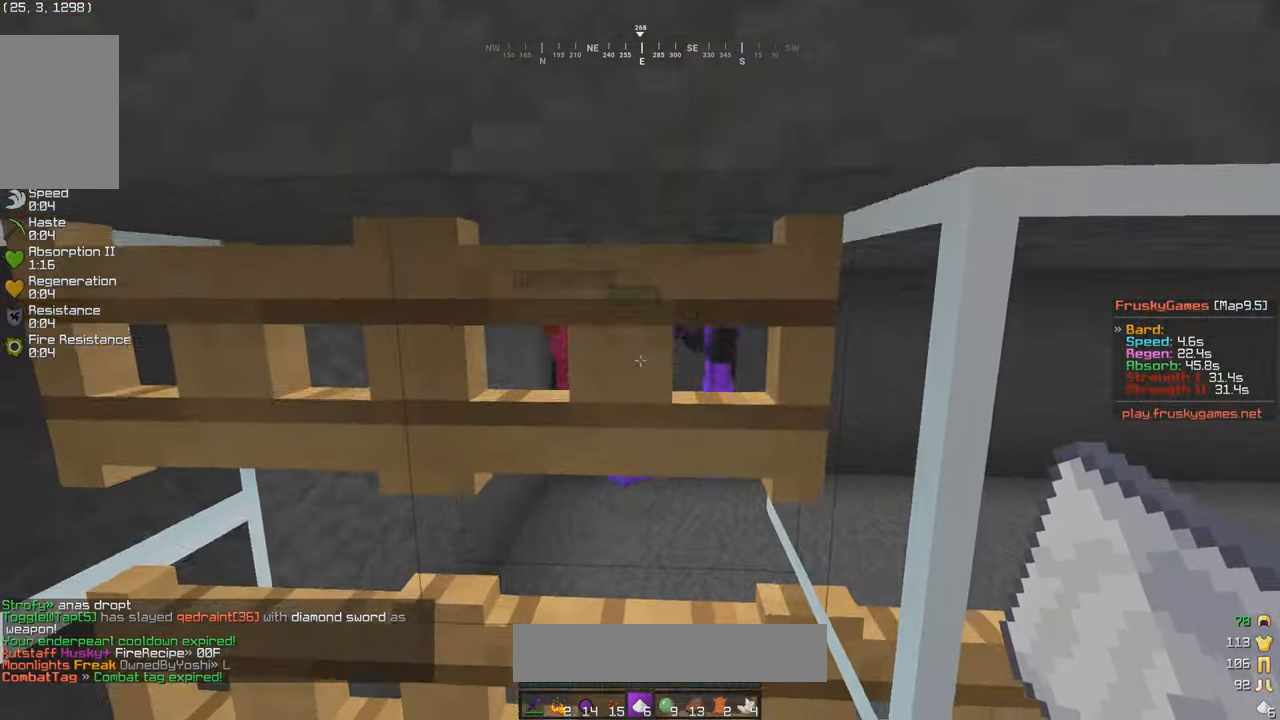
{"keys": [], "mouse": [], "events": []}
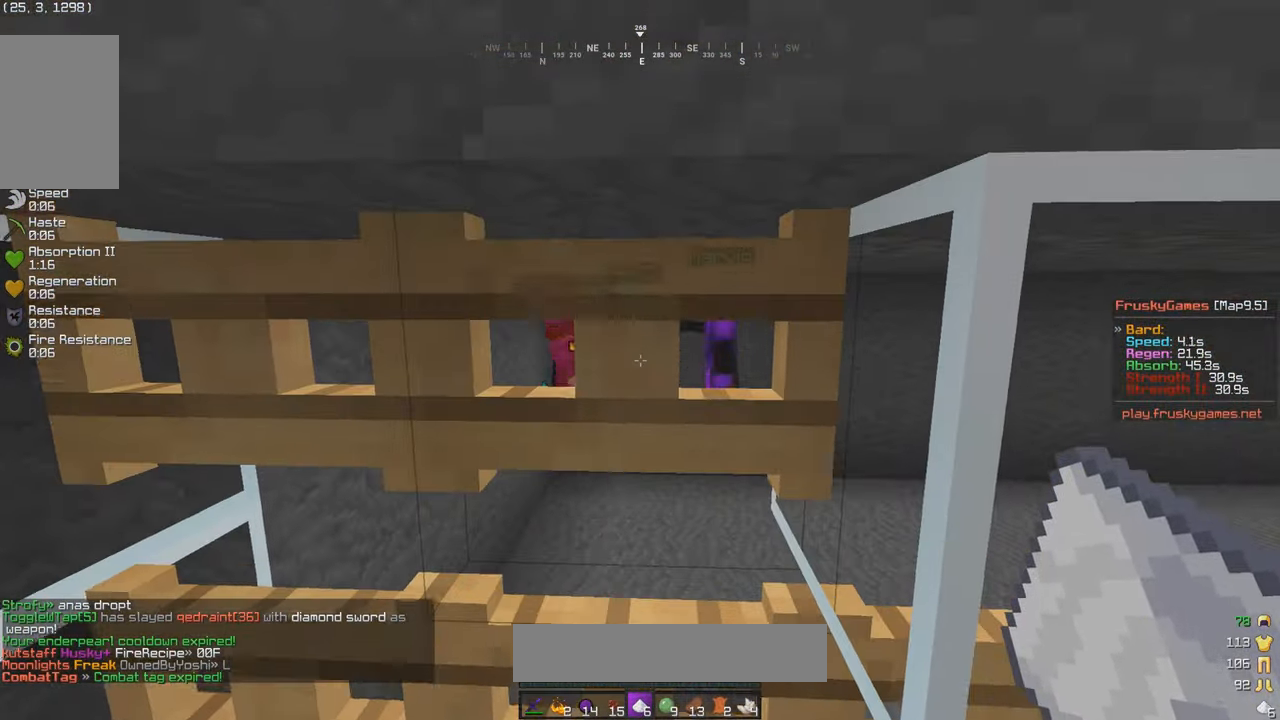
{"keys": ["w"], "mouse": [], "events": [[134, "s", "down"], [384, "s", "up"], [434, "w", "down"]]}
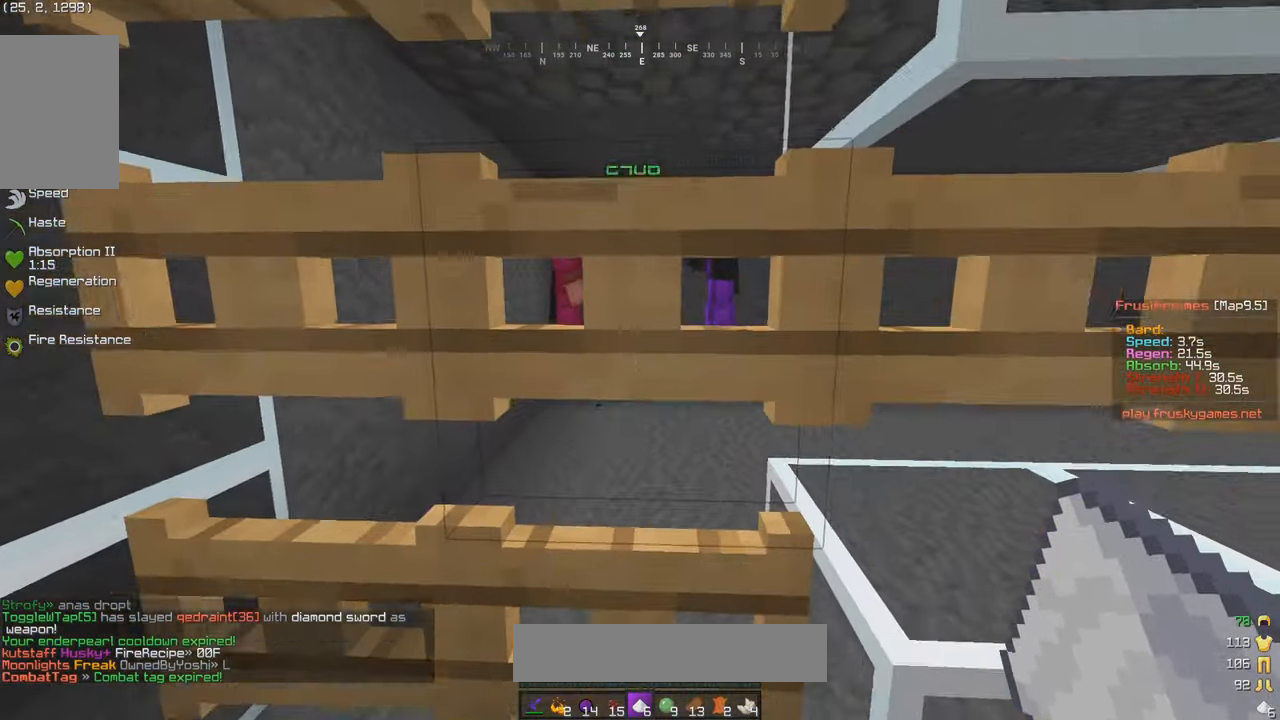
{"keys": ["s"], "mouse": [], "events": [[134, "w", "up"], [234, "s", "down"]]}
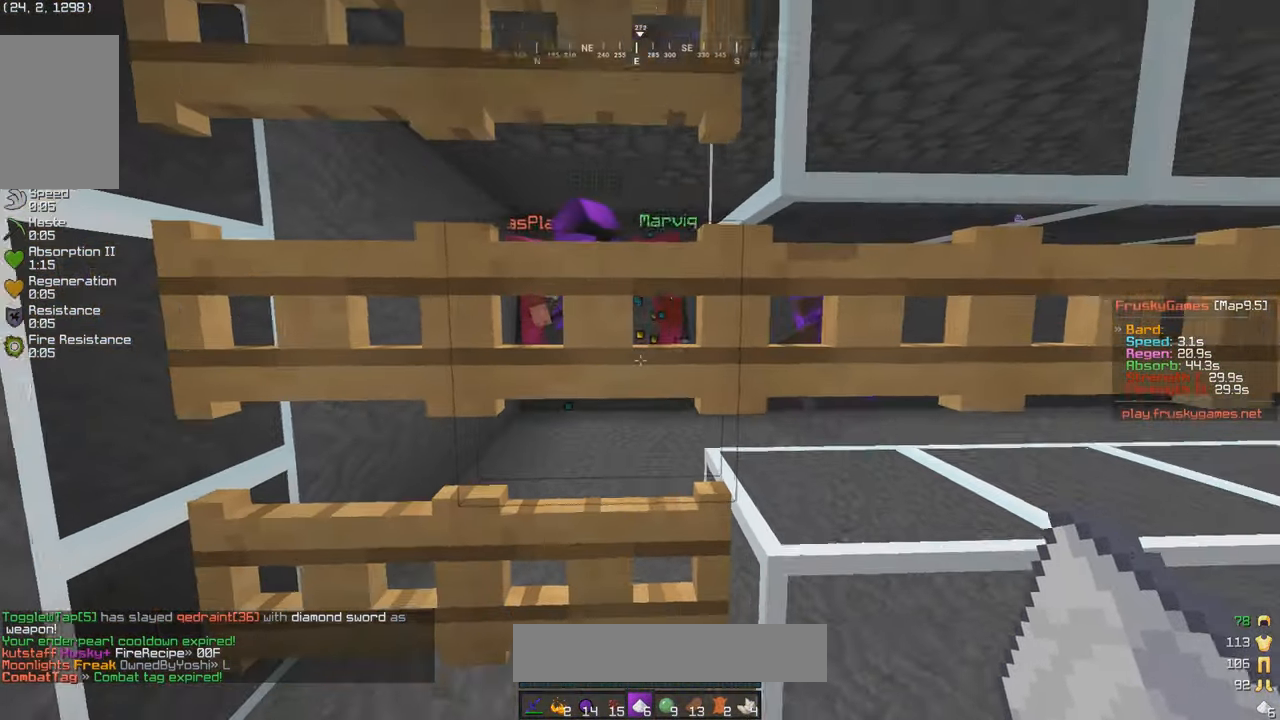
{"keys": ["d"], "mouse": [], "events": [[134, "s", "up"], [350, "d", "down"]]}
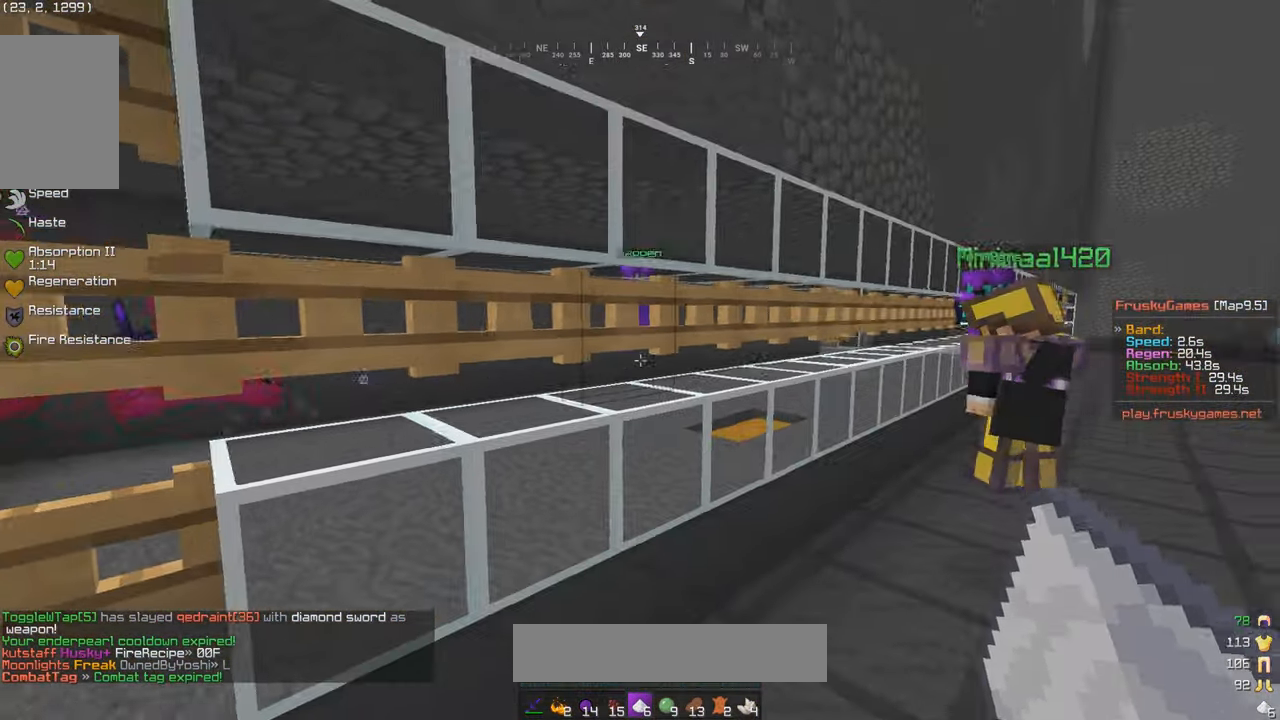
{"keys": [], "mouse": [], "events": [[234, "d", "up"]]}
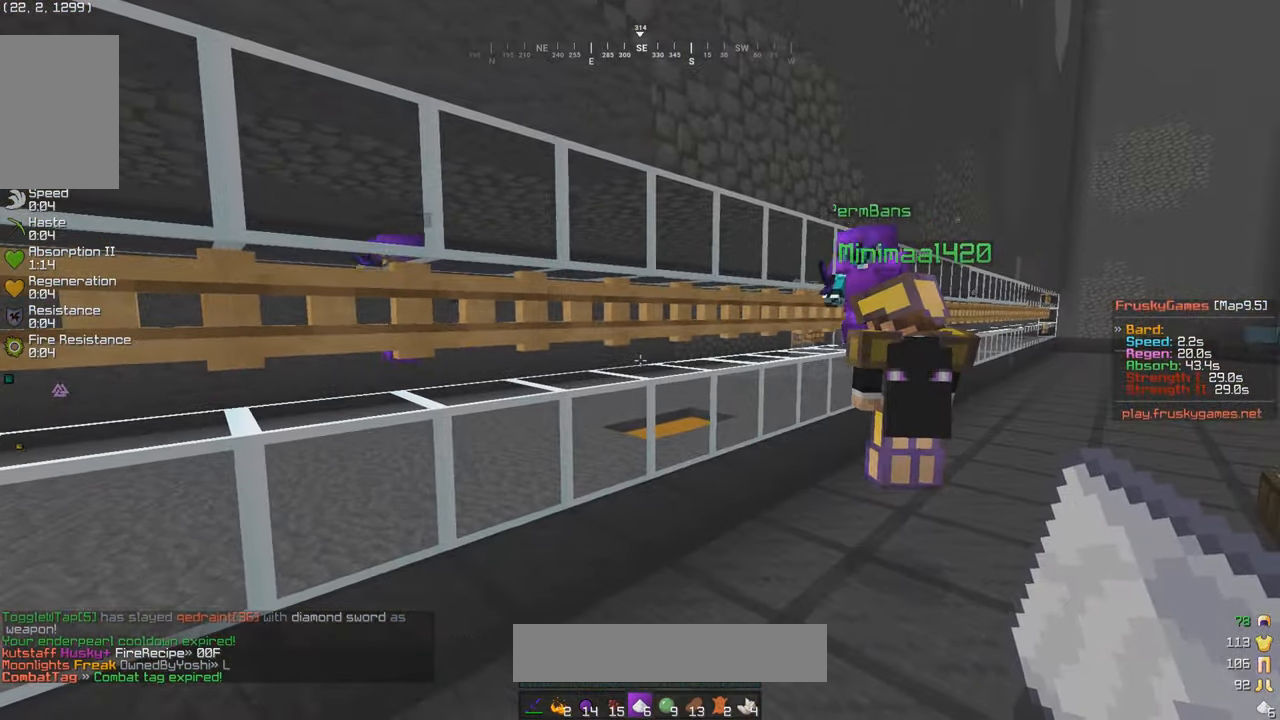
{"keys": [], "mouse": [], "events": [[200, "a", "down"], [200, "w", "down"], [416, "w", "up"], [433, "a", "up"]]}
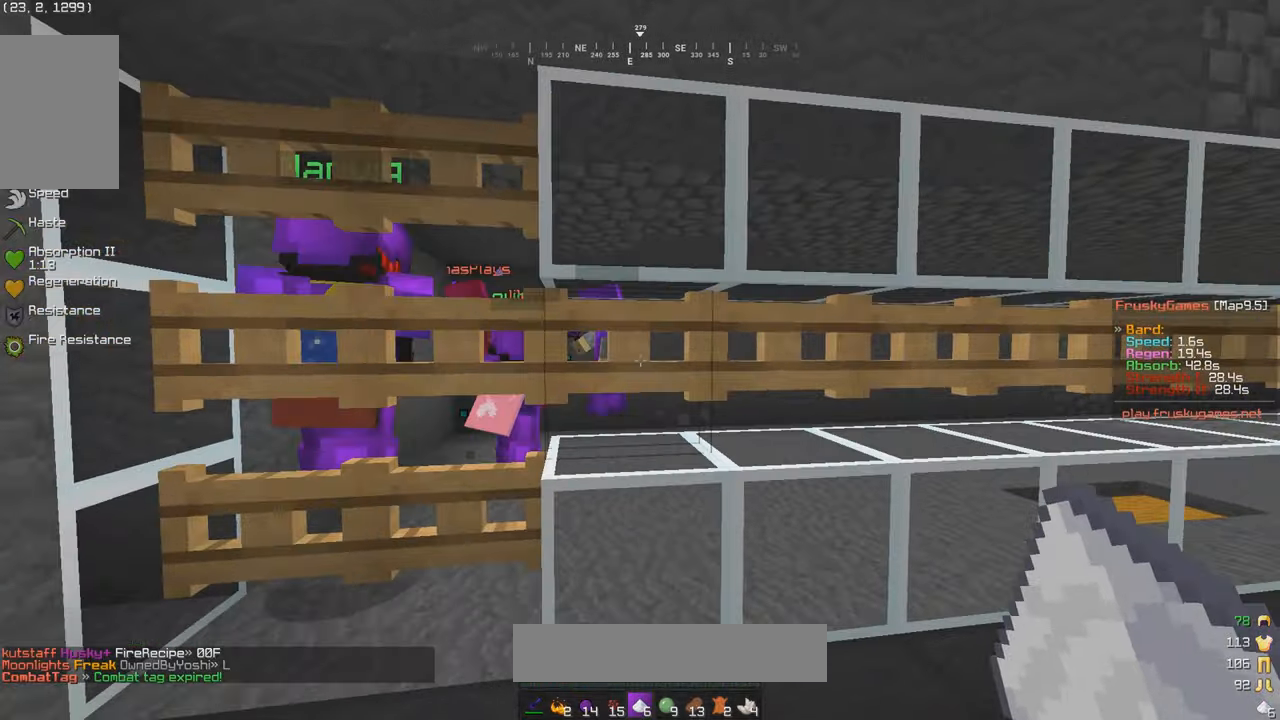
{"keys": [], "mouse": [], "events": []}
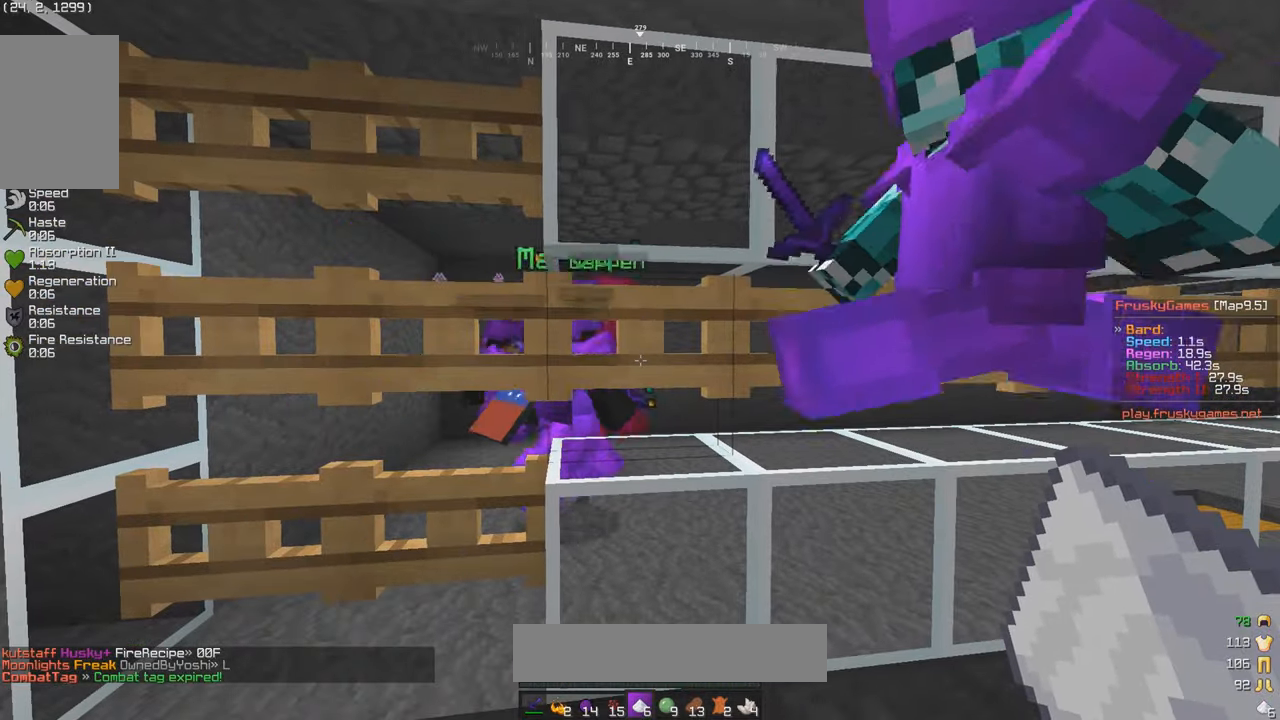
{"keys": [], "mouse": [], "events": []}